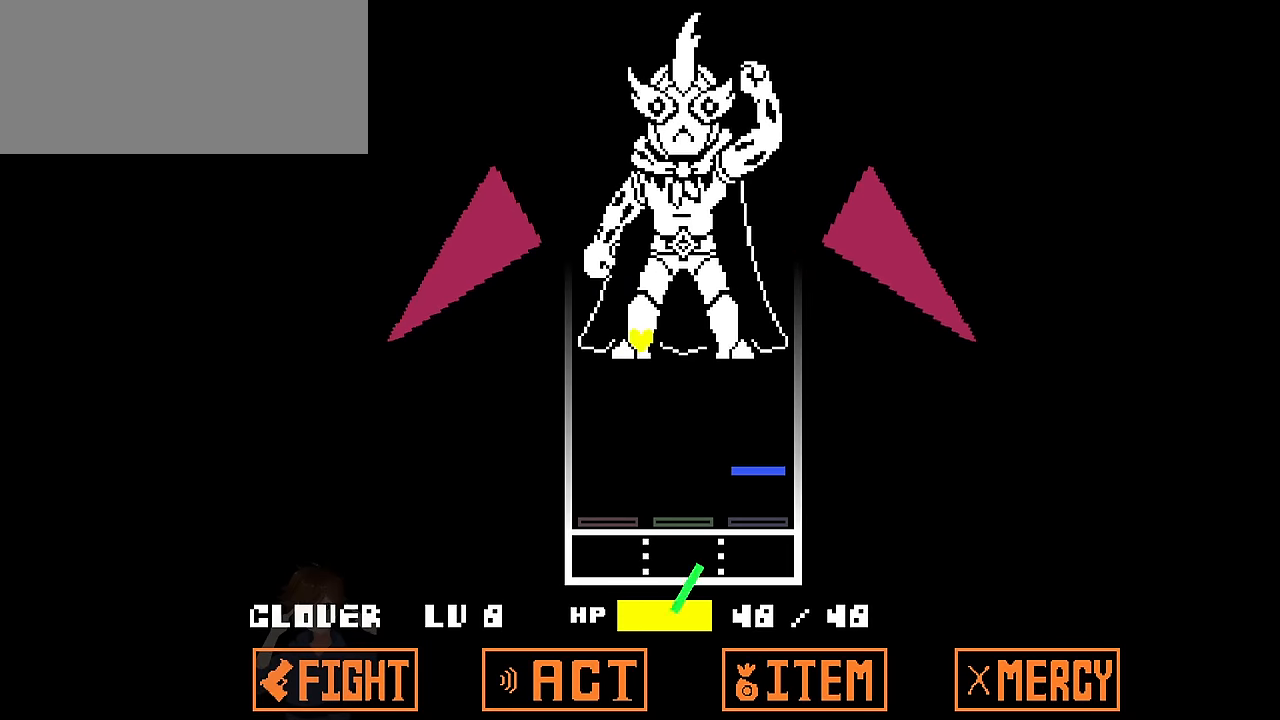
Gameplay with keyboard; each line is a JSON object with the keys held at the frame after it. "events" lists presses ("down") and releases ("up") of "c", "down", "left", "right", "up", "x" and "z" between this image and that frame as [ms after this image, input, new state], when the widget could be followed in between. No other keys are recorded. Mouse input is not recorded.
{"keys": [], "events": [[33, "down", "down"], [100, "down", "up"], [300, "right", "down"], [501, "right", "up"]]}
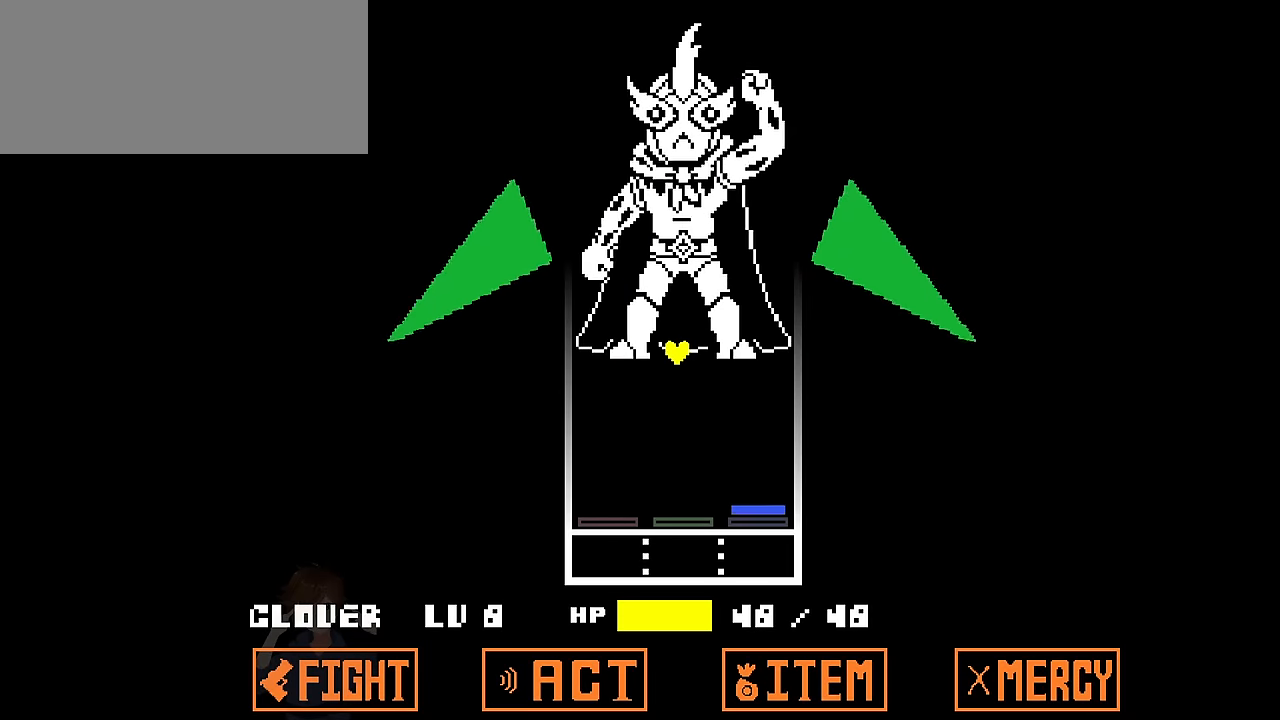
{"keys": ["up"], "events": [[166, "up", "down"]]}
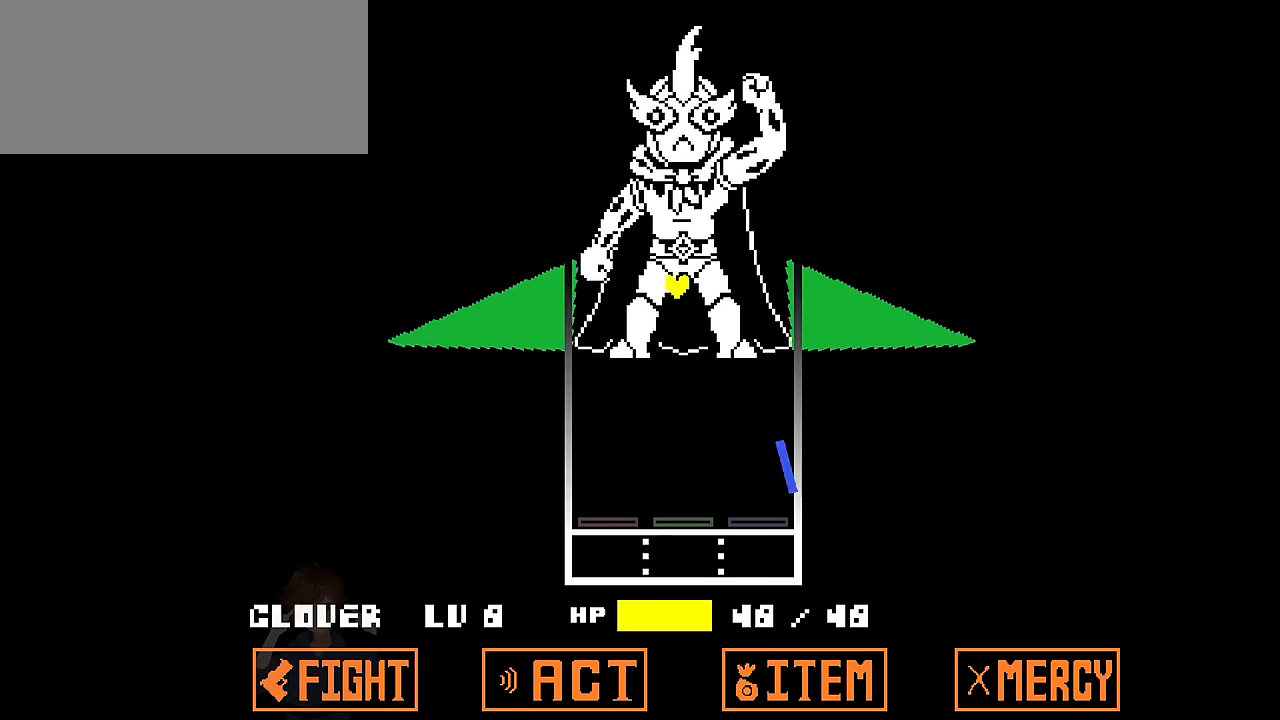
{"keys": ["left"], "events": [[67, "right", "down"], [100, "right", "up"], [167, "left", "down"], [300, "left", "up"], [300, "right", "down"], [467, "left", "down"], [467, "right", "up"], [467, "up", "up"]]}
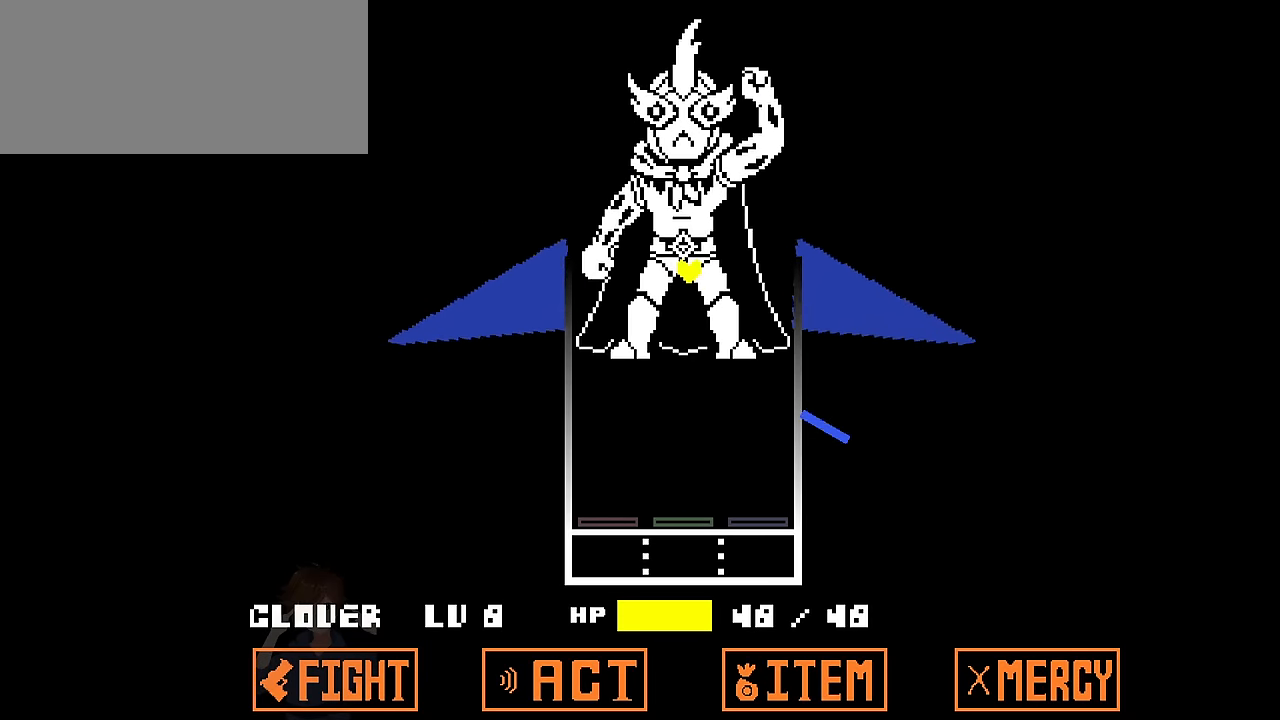
{"keys": ["down", "right"], "events": [[400, "down", "down"], [467, "left", "up"], [467, "right", "down"]]}
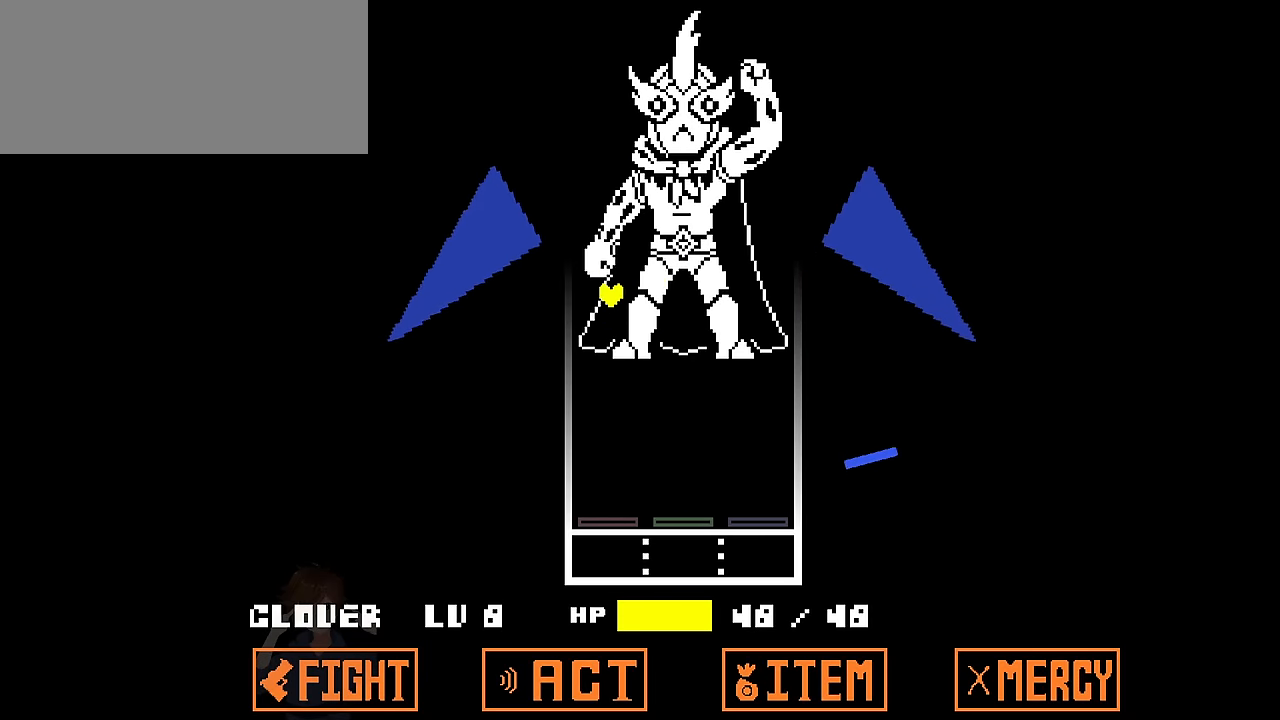
{"keys": ["left", "up"], "events": [[434, "down", "up"], [434, "up", "down"], [467, "left", "down"], [467, "right", "up"]]}
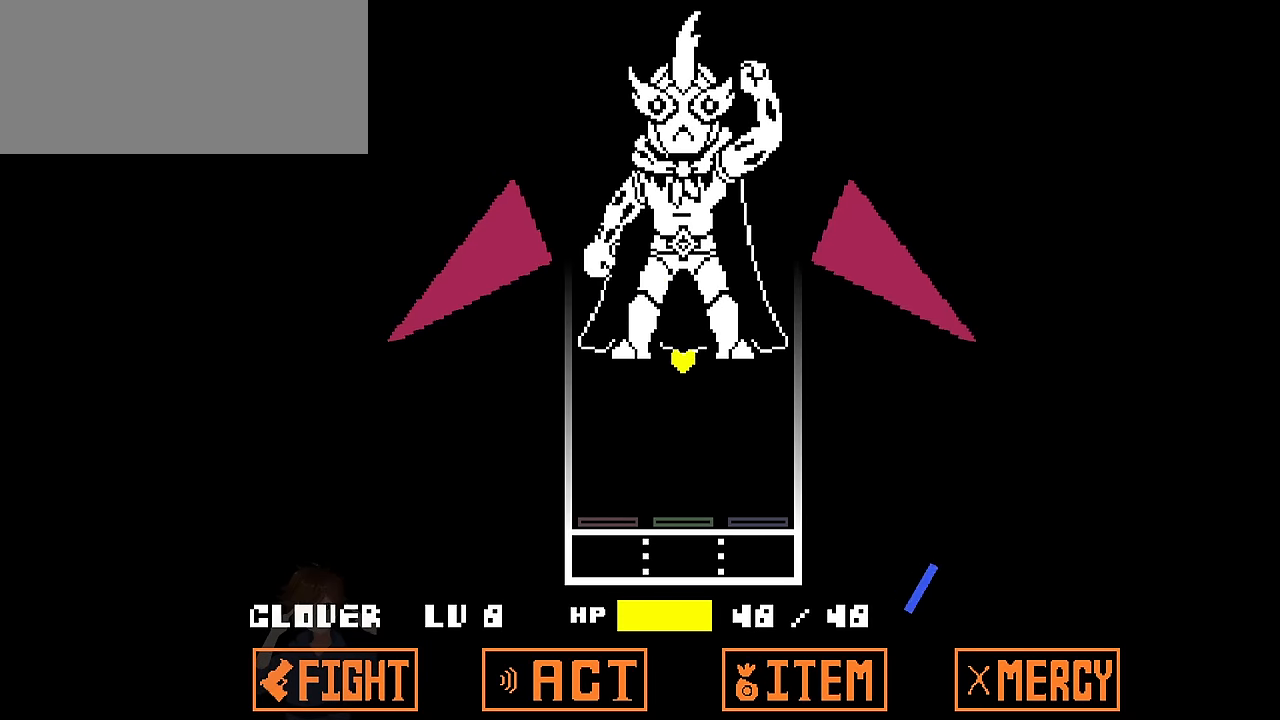
{"keys": ["left", "up"], "events": []}
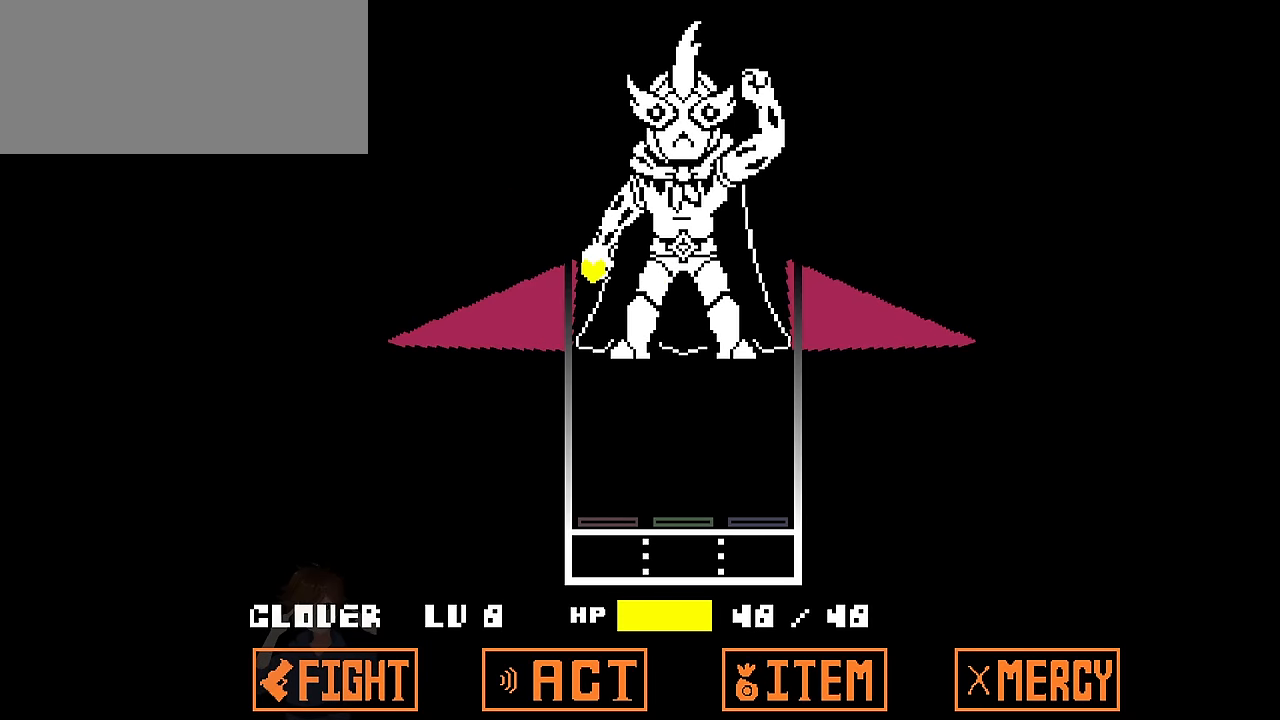
{"keys": ["down", "left"], "events": [[33, "left", "up"], [134, "left", "down"], [400, "down", "down"], [434, "up", "up"]]}
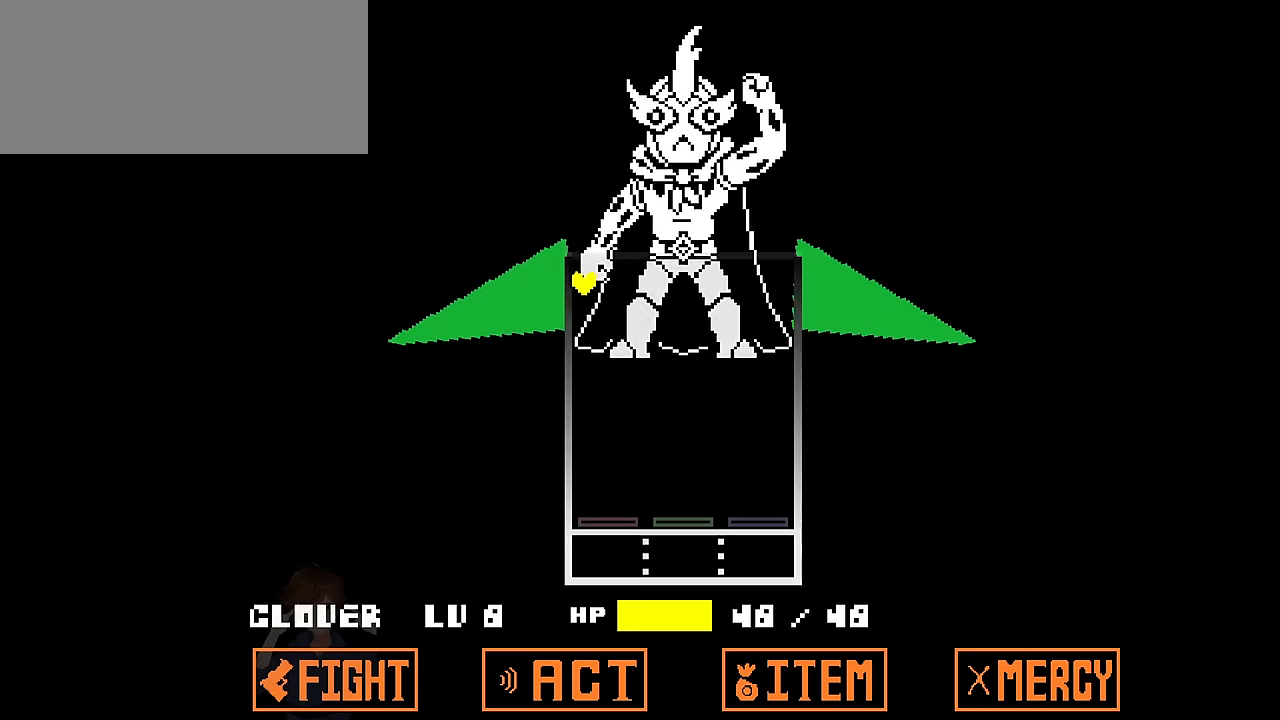
{"keys": ["down", "right"], "events": [[367, "left", "up"], [468, "right", "down"]]}
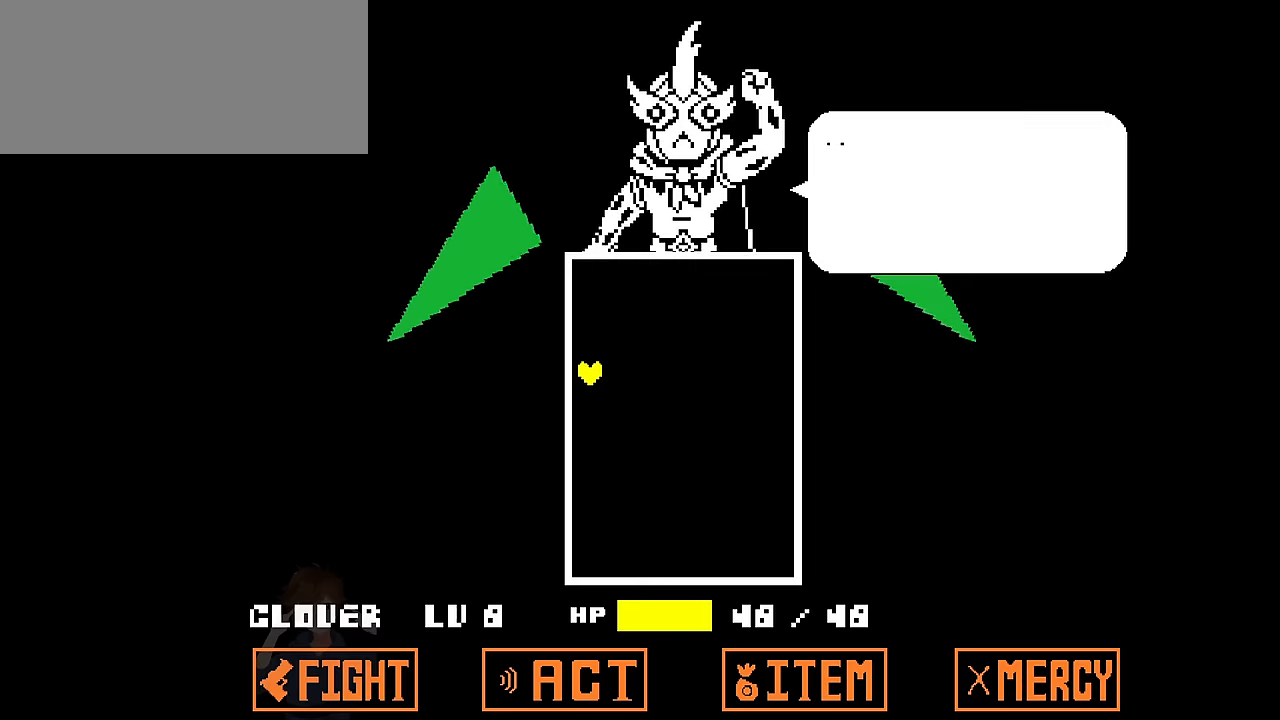
{"keys": [], "events": [[133, "down", "up"], [267, "right", "up"]]}
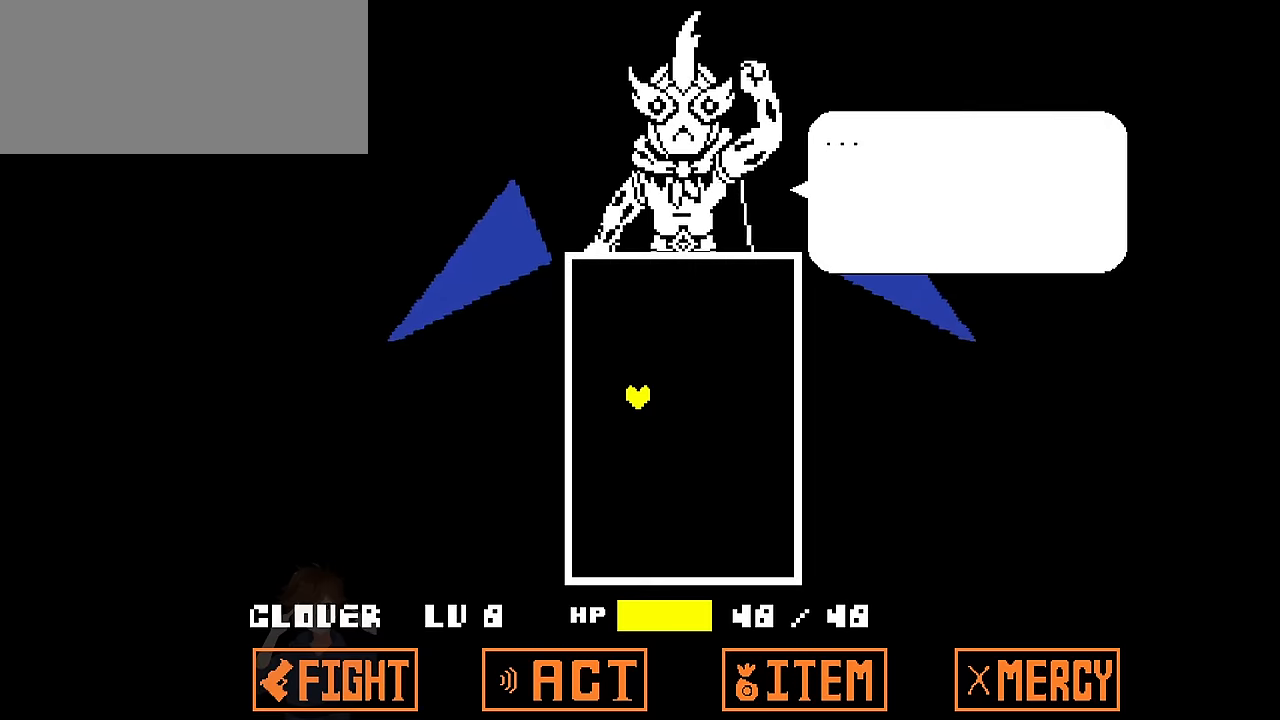
{"keys": ["x"], "events": [[267, "z", "down"], [401, "x", "down"], [401, "z", "up"]]}
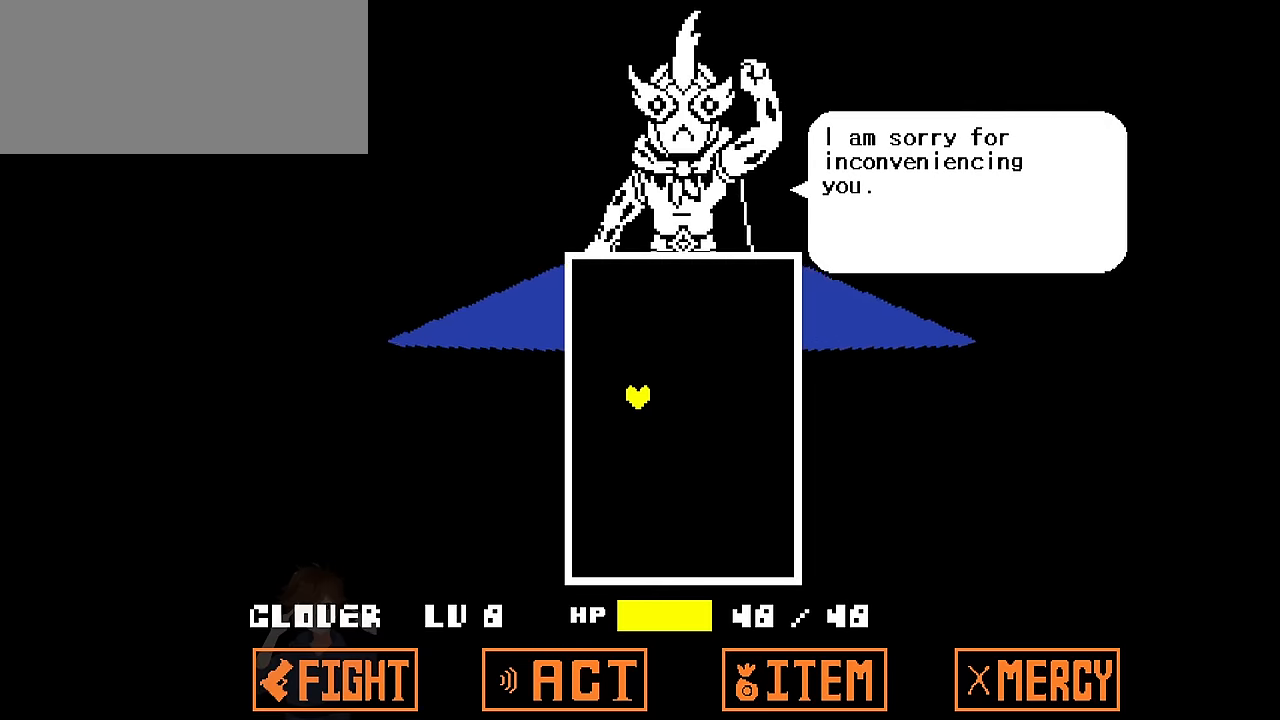
{"keys": ["right"], "events": [[33, "x", "up"], [500, "right", "down"]]}
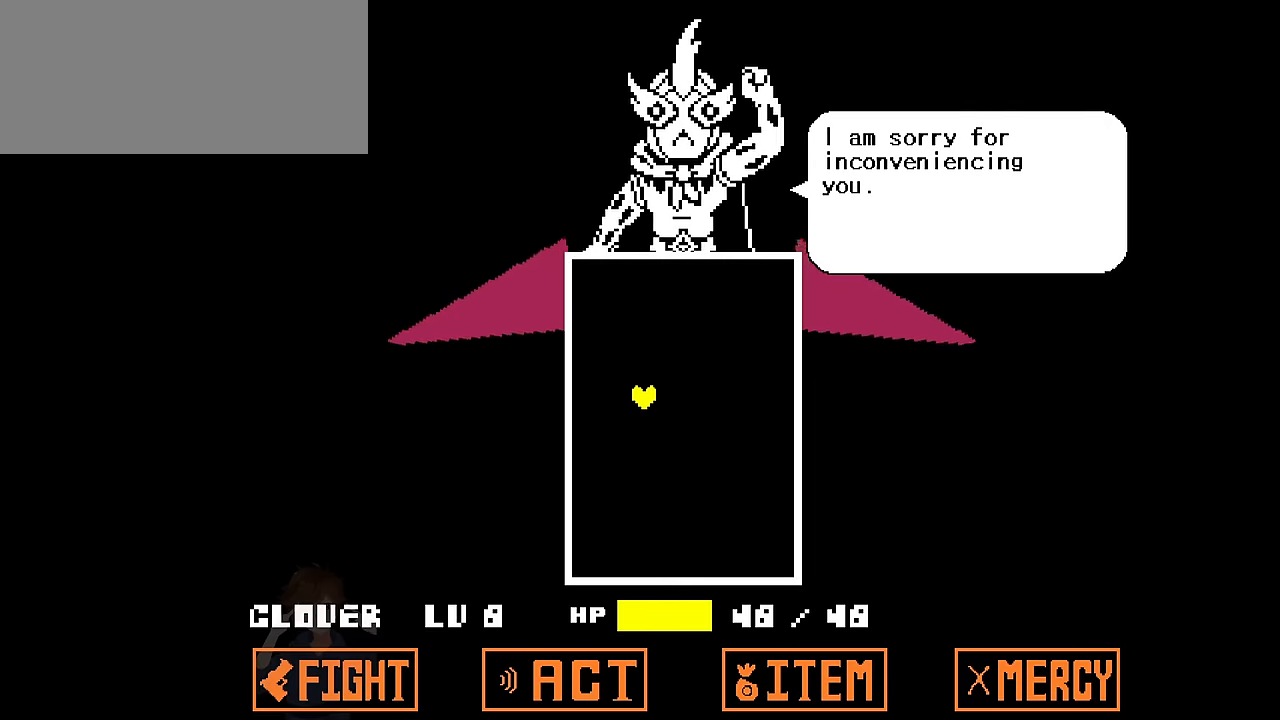
{"keys": ["z"], "events": [[334, "right", "up"], [434, "z", "down"]]}
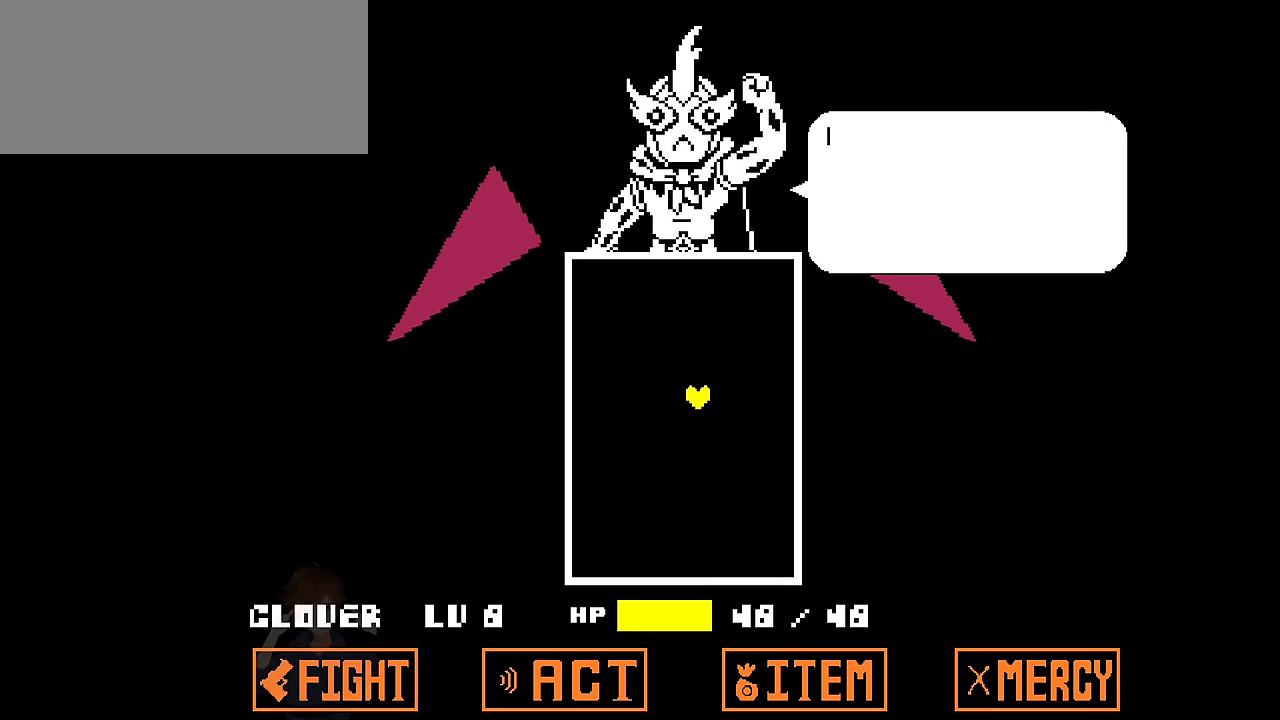
{"keys": [], "events": [[33, "z", "up"]]}
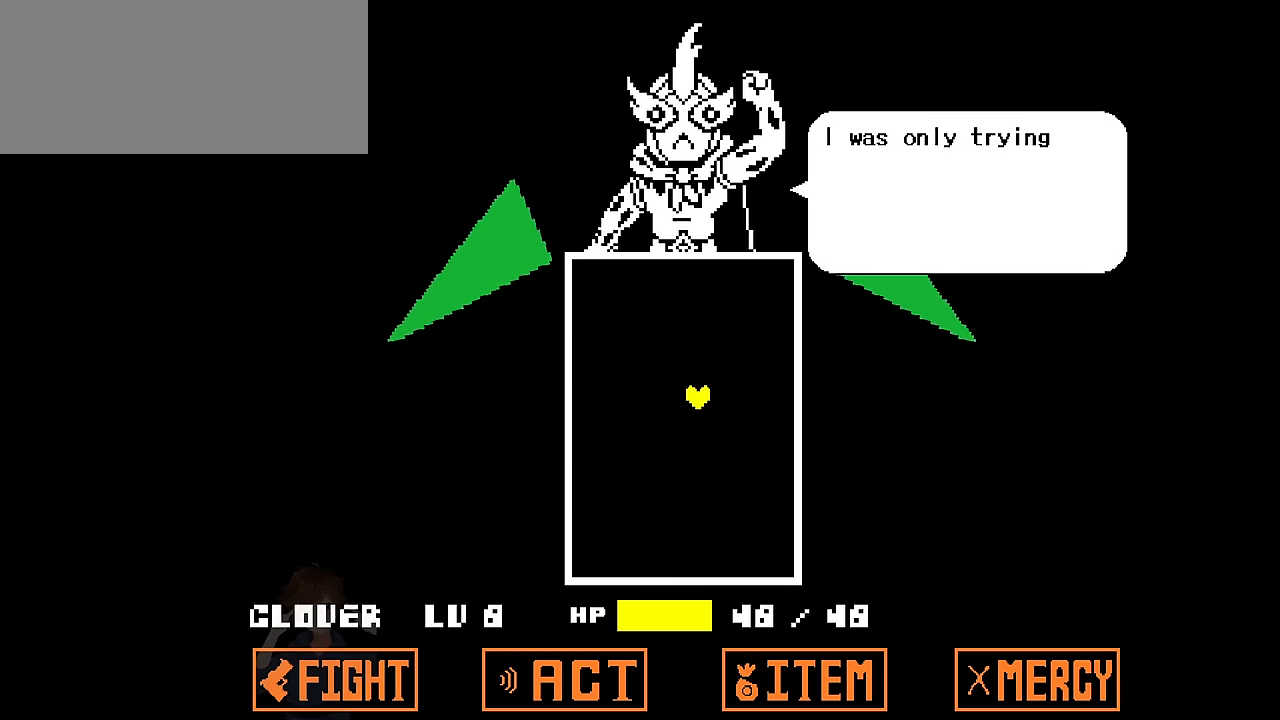
{"keys": [], "events": []}
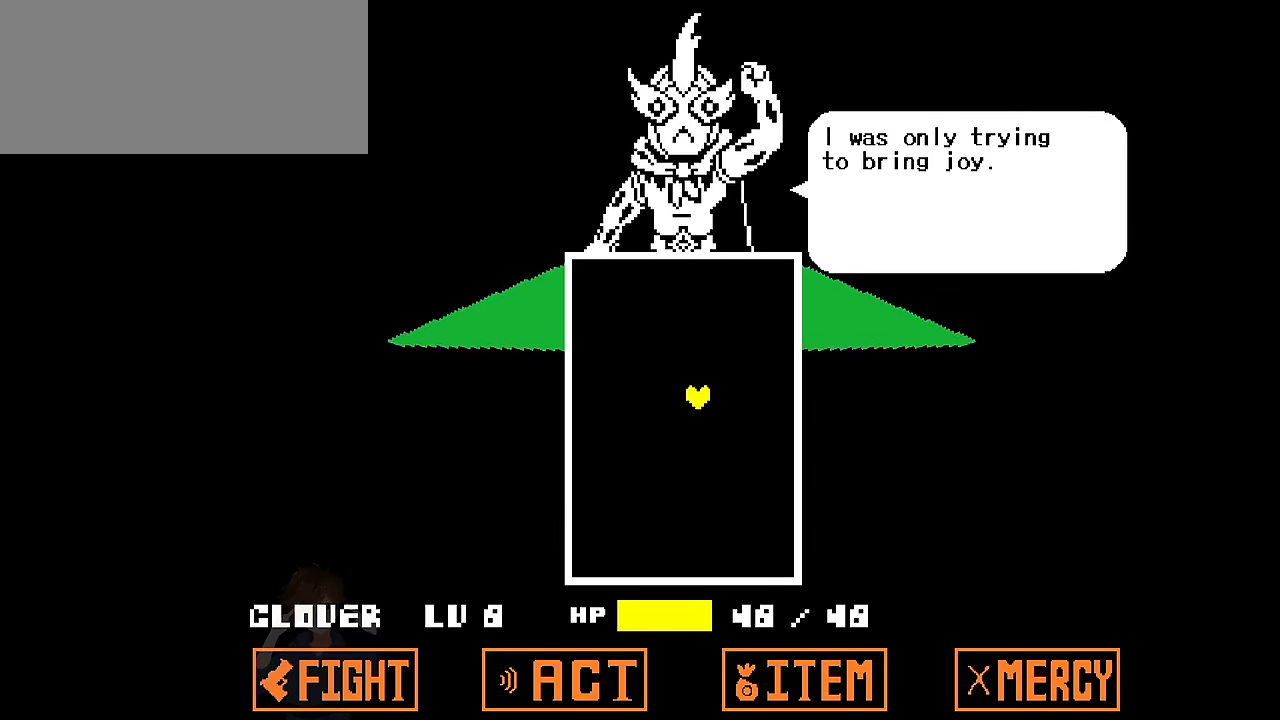
{"keys": [], "events": [[434, "z", "down"], [467, "z", "up"]]}
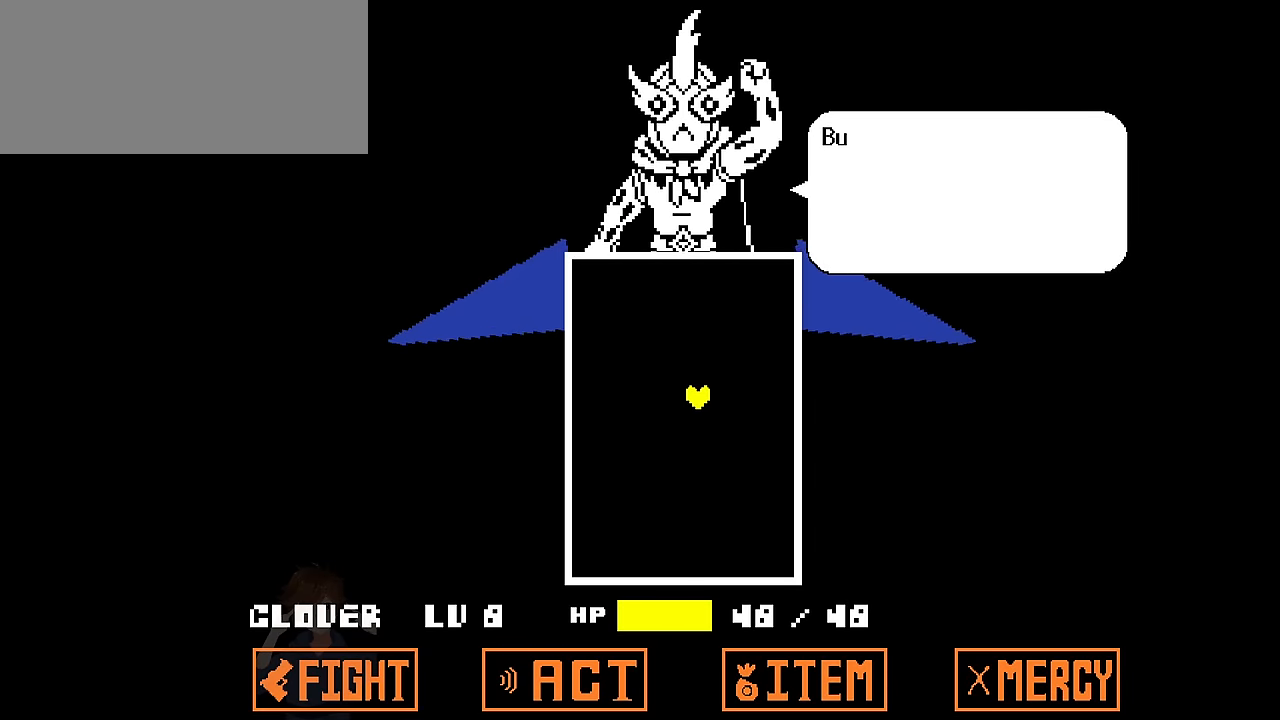
{"keys": [], "events": []}
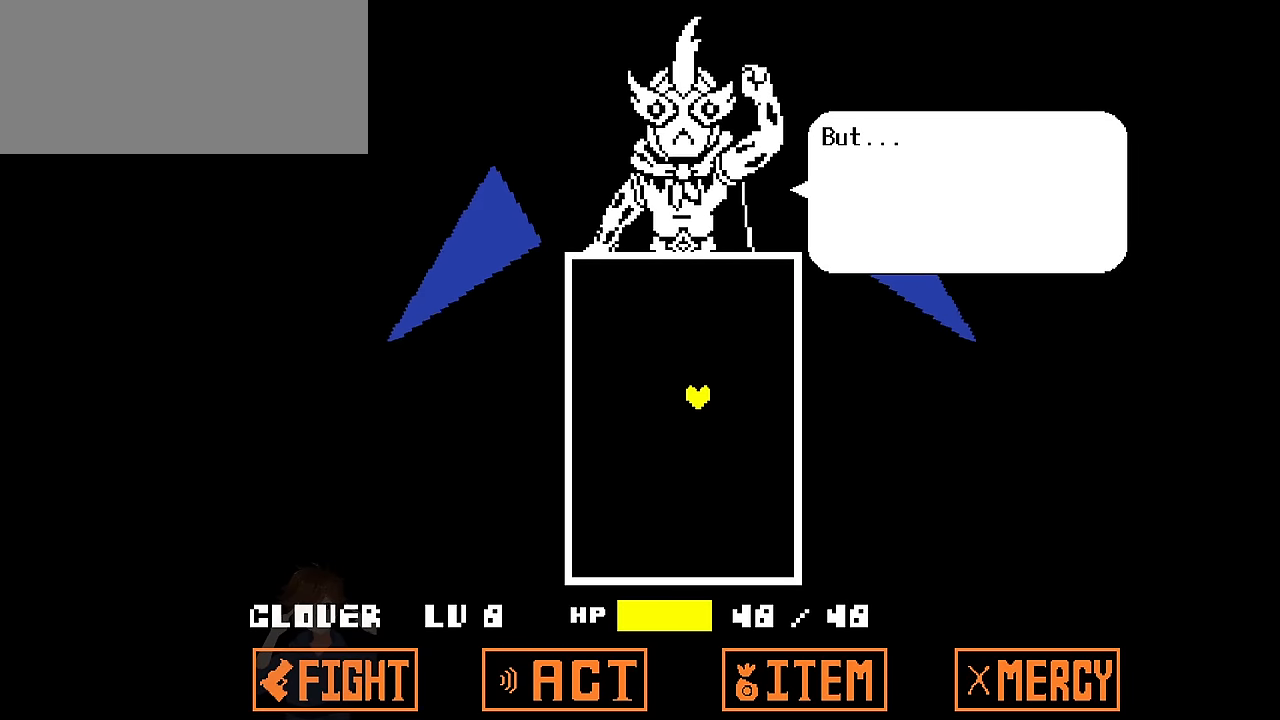
{"keys": [], "events": [[267, "z", "down"], [367, "z", "up"]]}
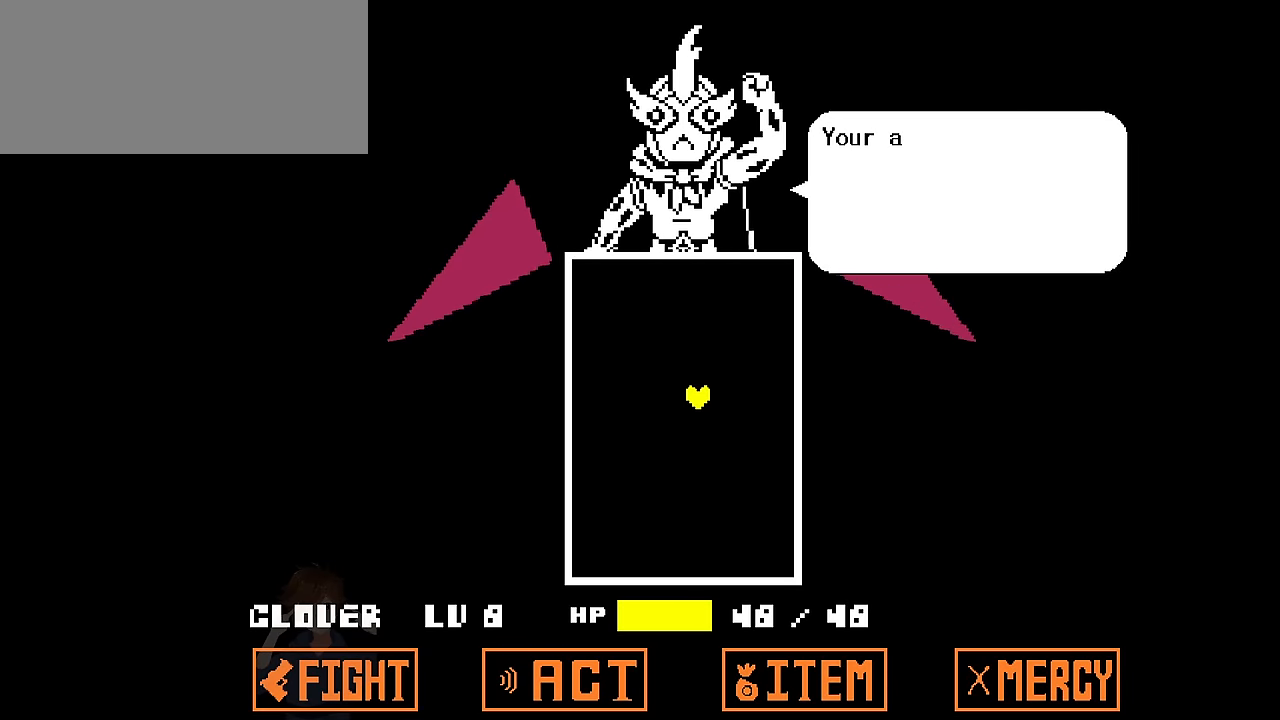
{"keys": [], "events": []}
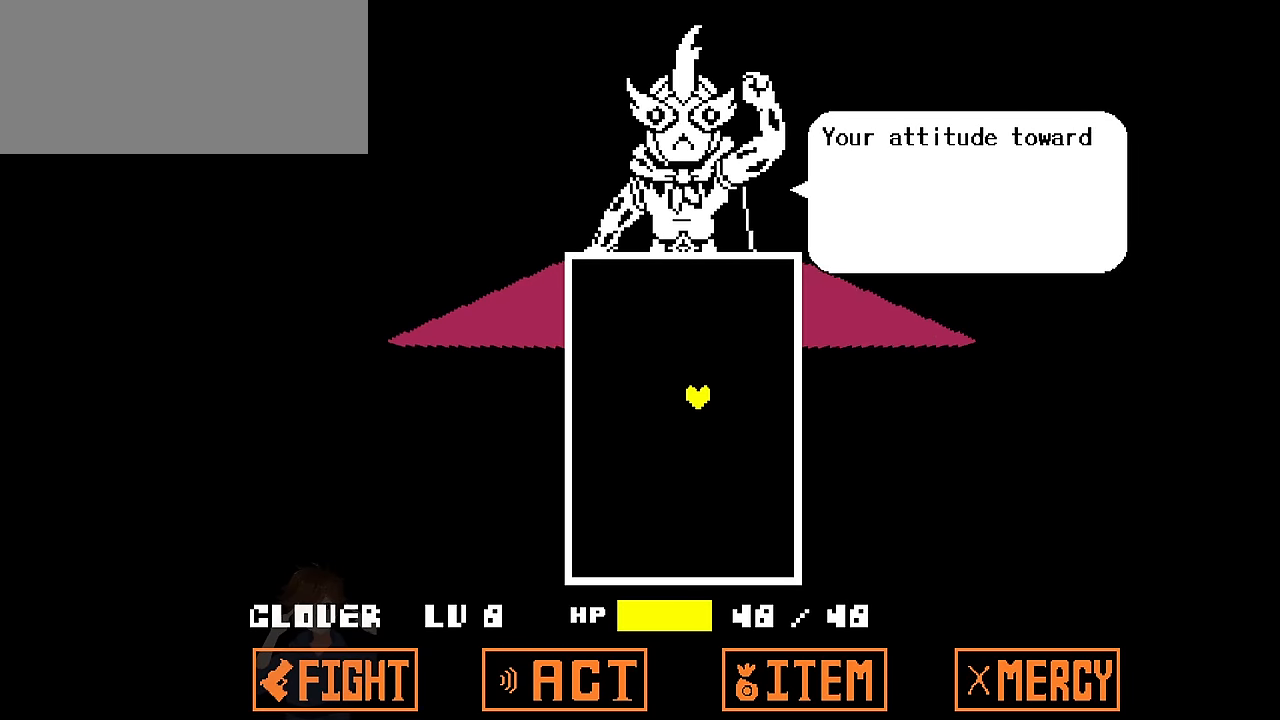
{"keys": [], "events": []}
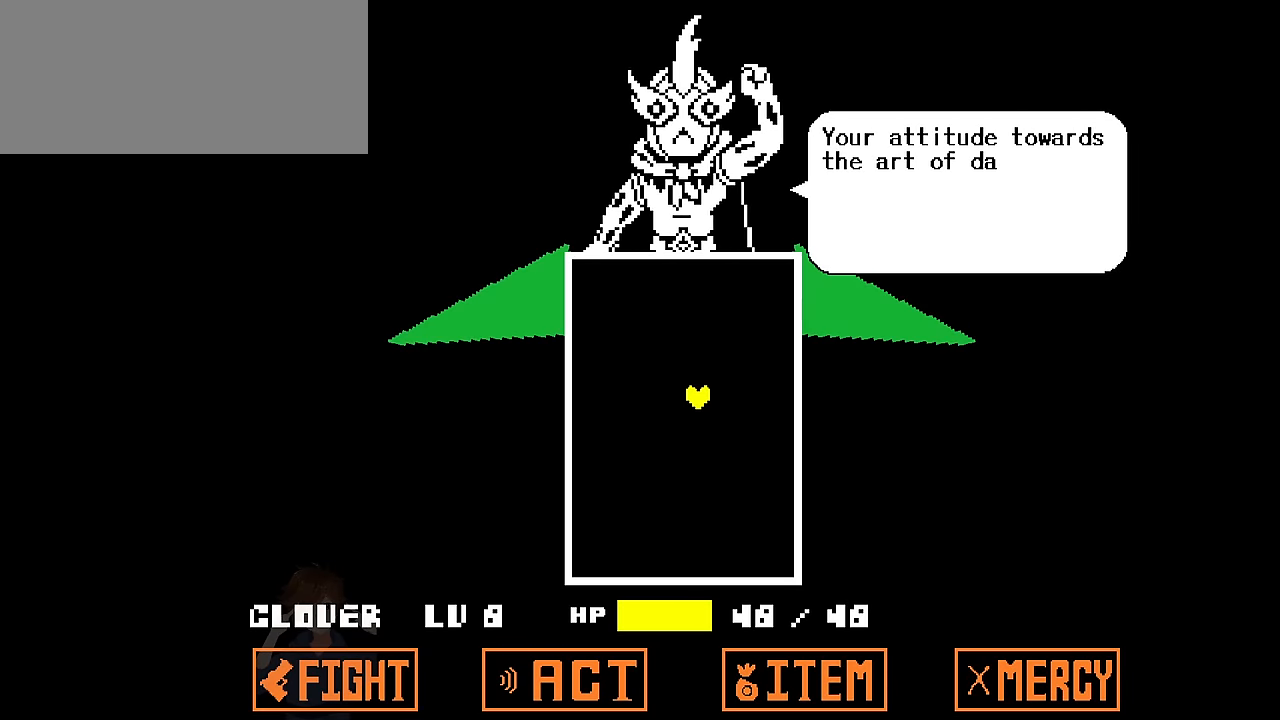
{"keys": [], "events": []}
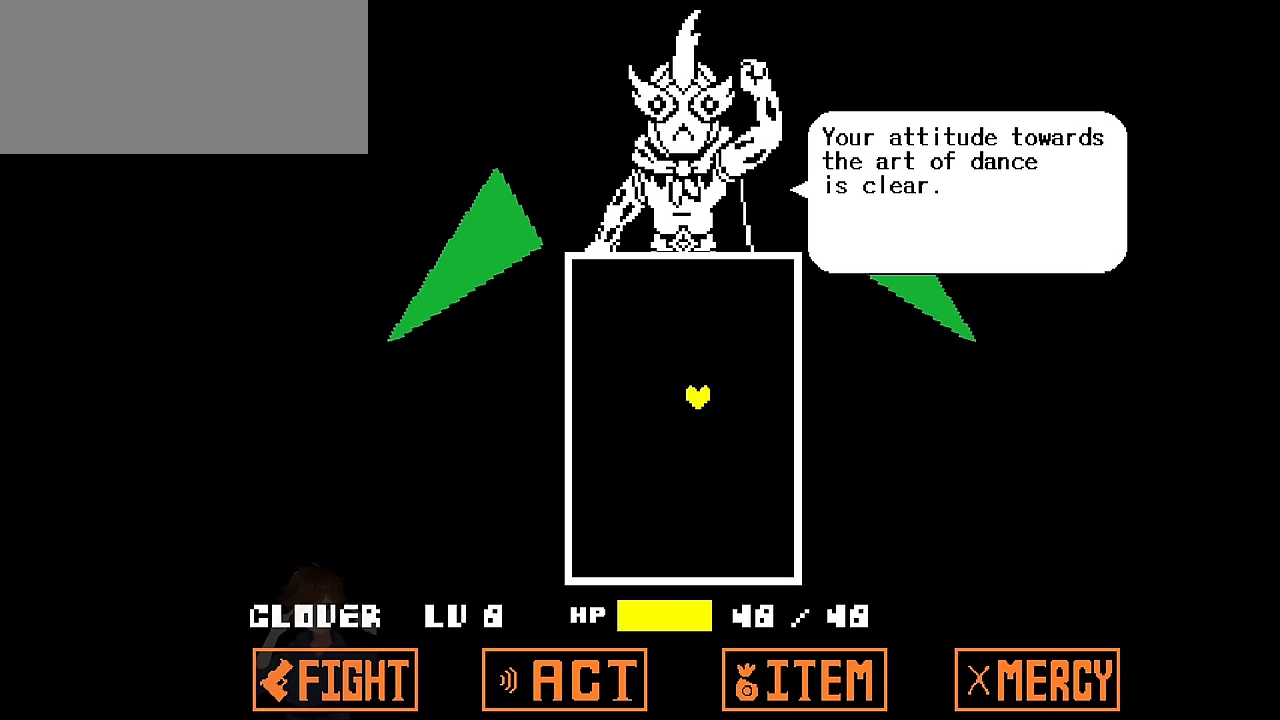
{"keys": ["z"], "events": [[433, "z", "down"]]}
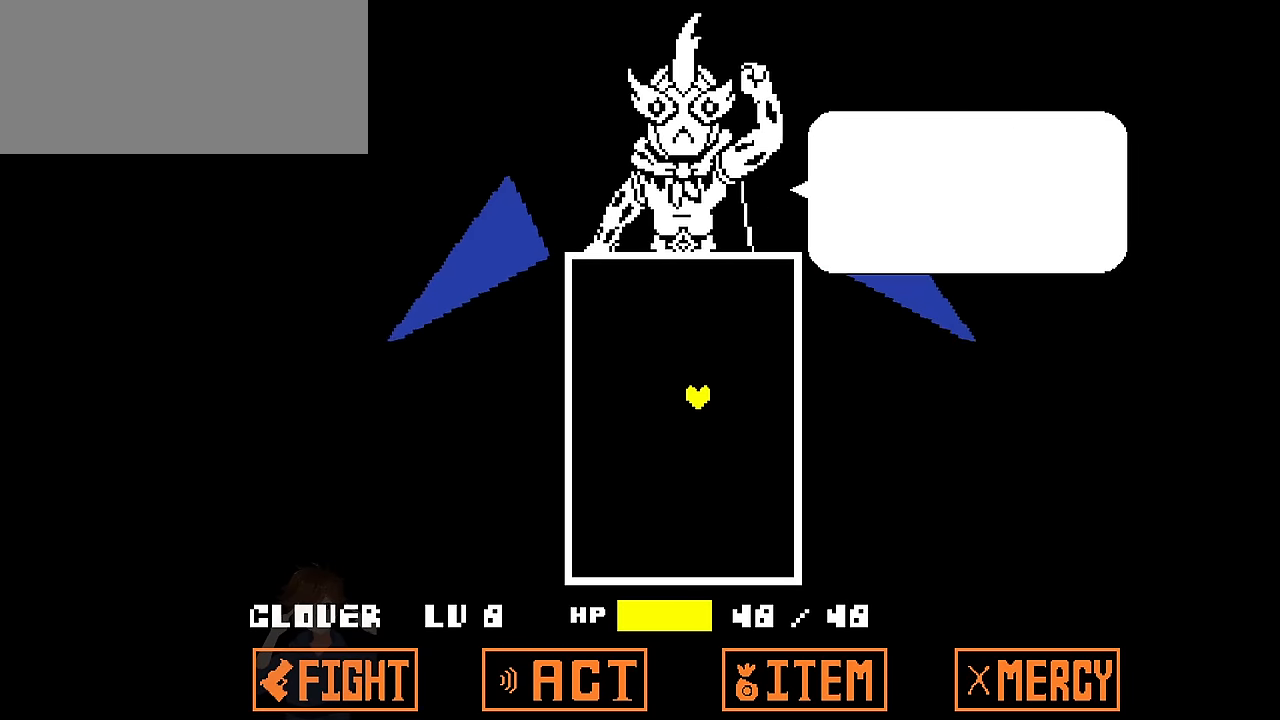
{"keys": [], "events": [[100, "z", "up"]]}
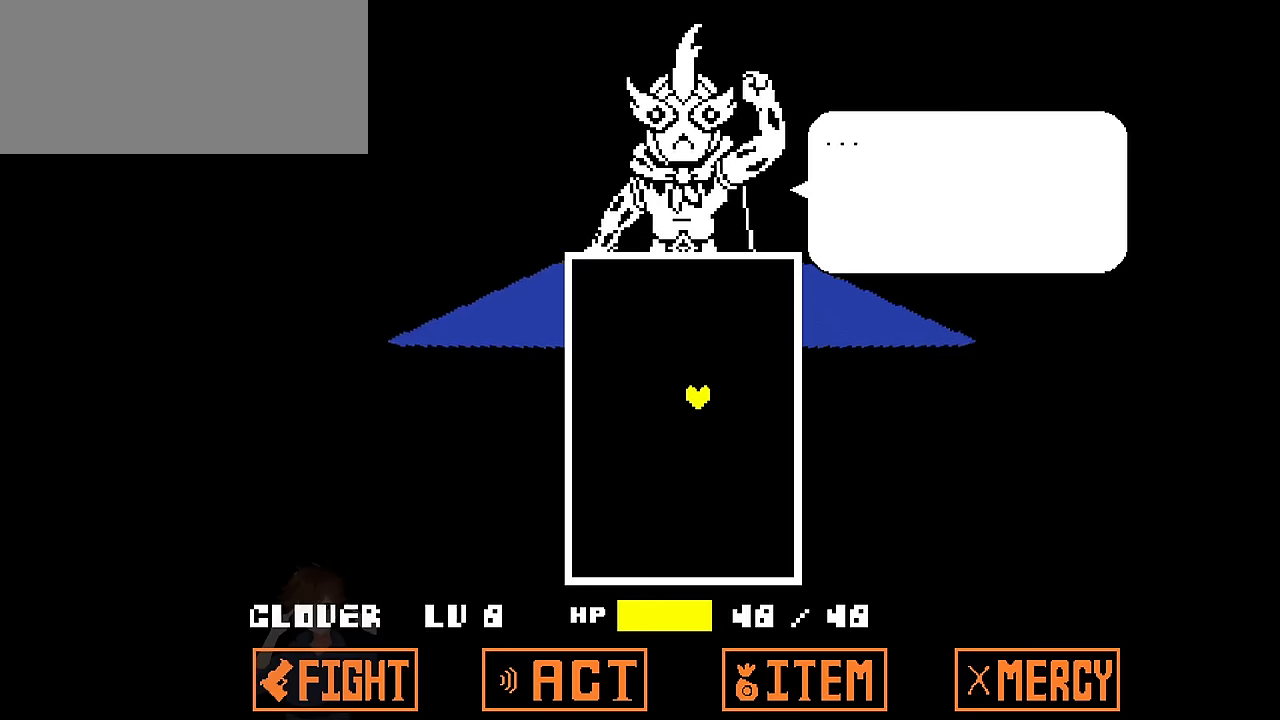
{"keys": ["z"], "events": [[200, "x", "down"], [300, "x", "up"], [433, "z", "down"]]}
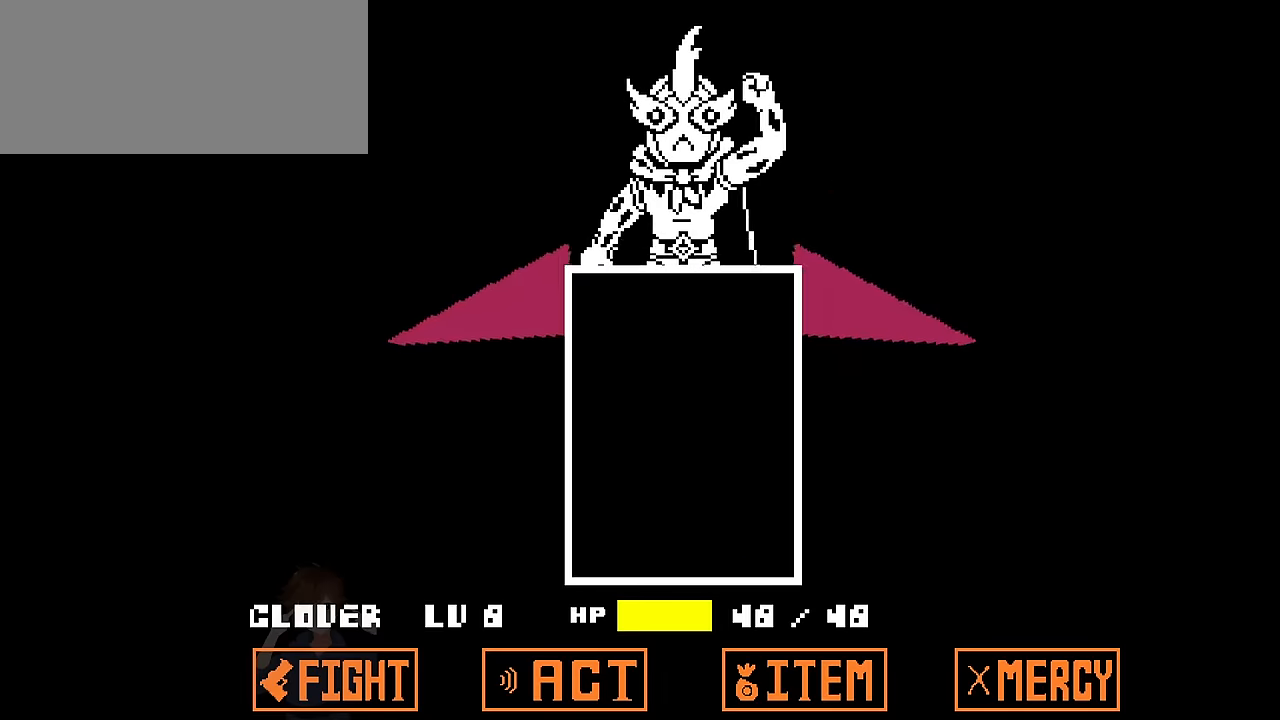
{"keys": [], "events": [[33, "z", "up"]]}
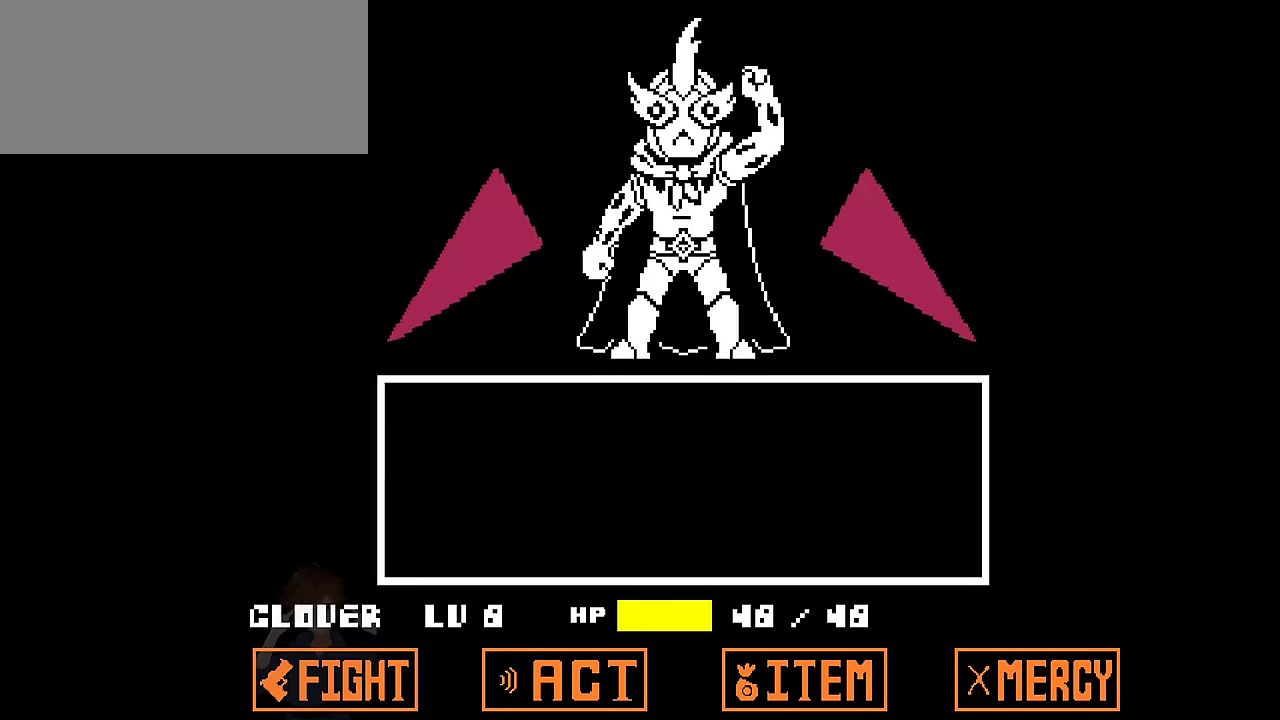
{"keys": ["right"], "events": [[500, "right", "down"]]}
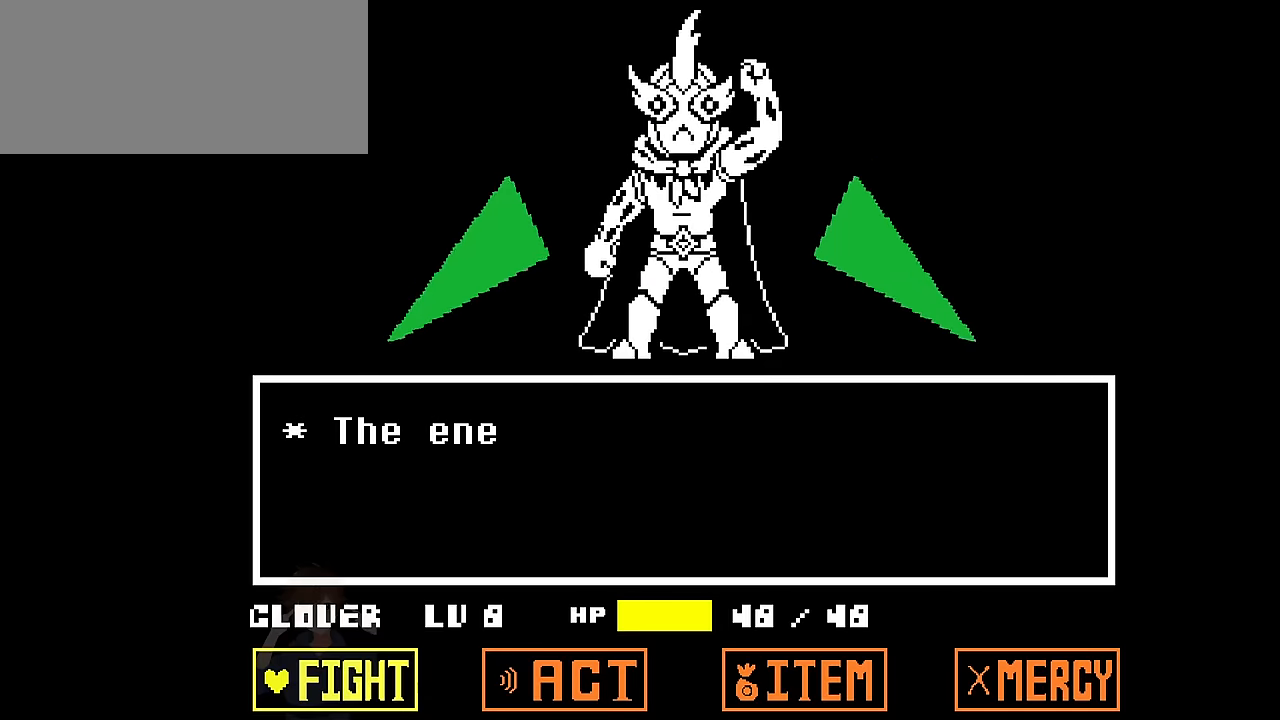
{"keys": [], "events": [[134, "right", "up"]]}
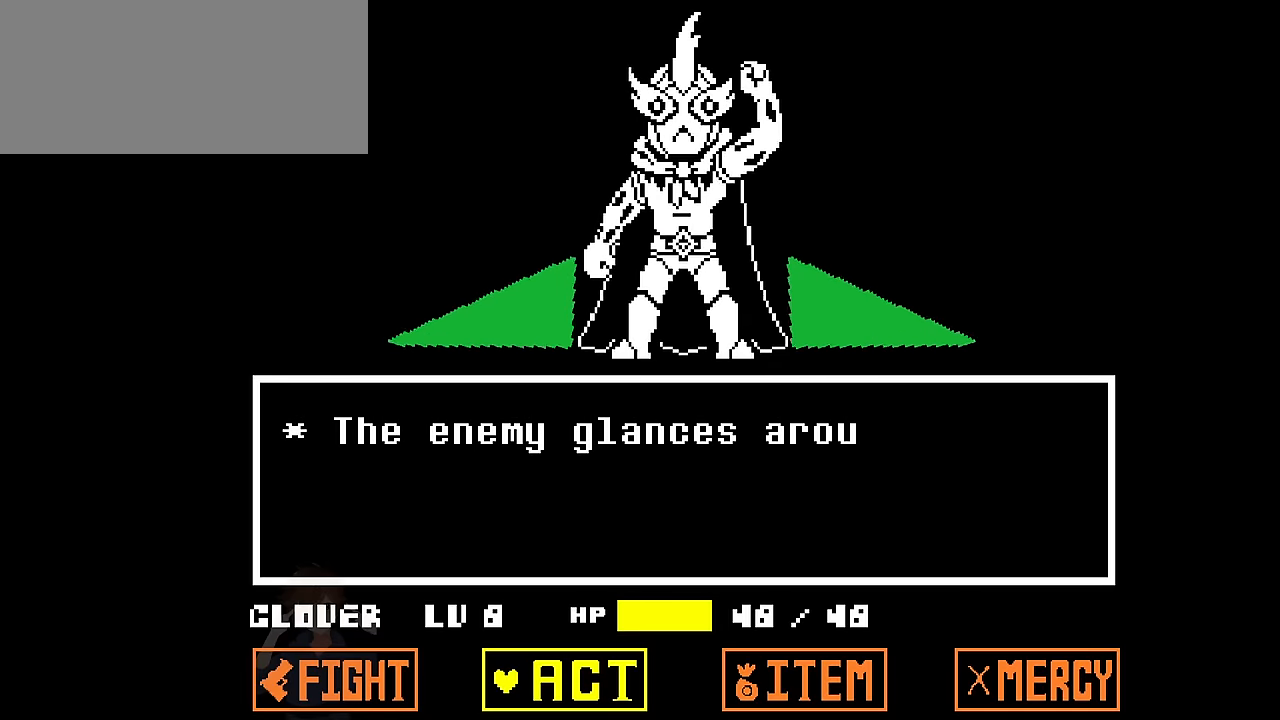
{"keys": [], "events": []}
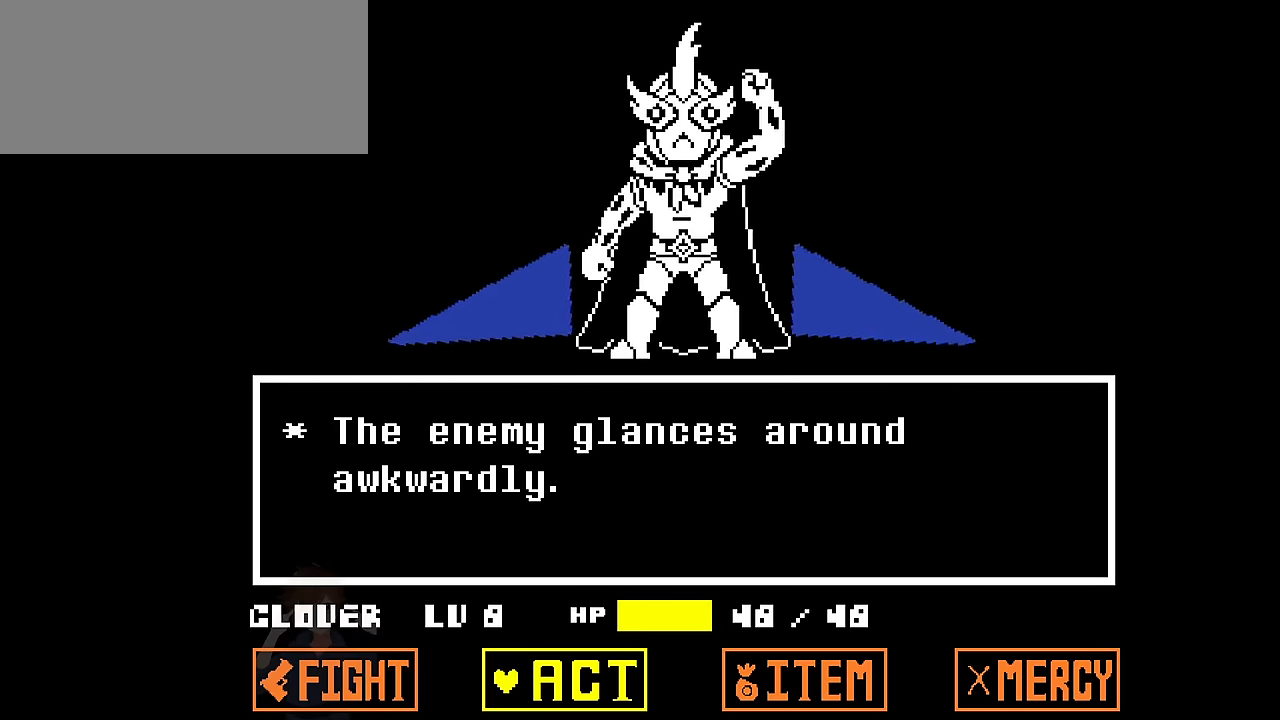
{"keys": ["z"], "events": [[501, "z", "down"]]}
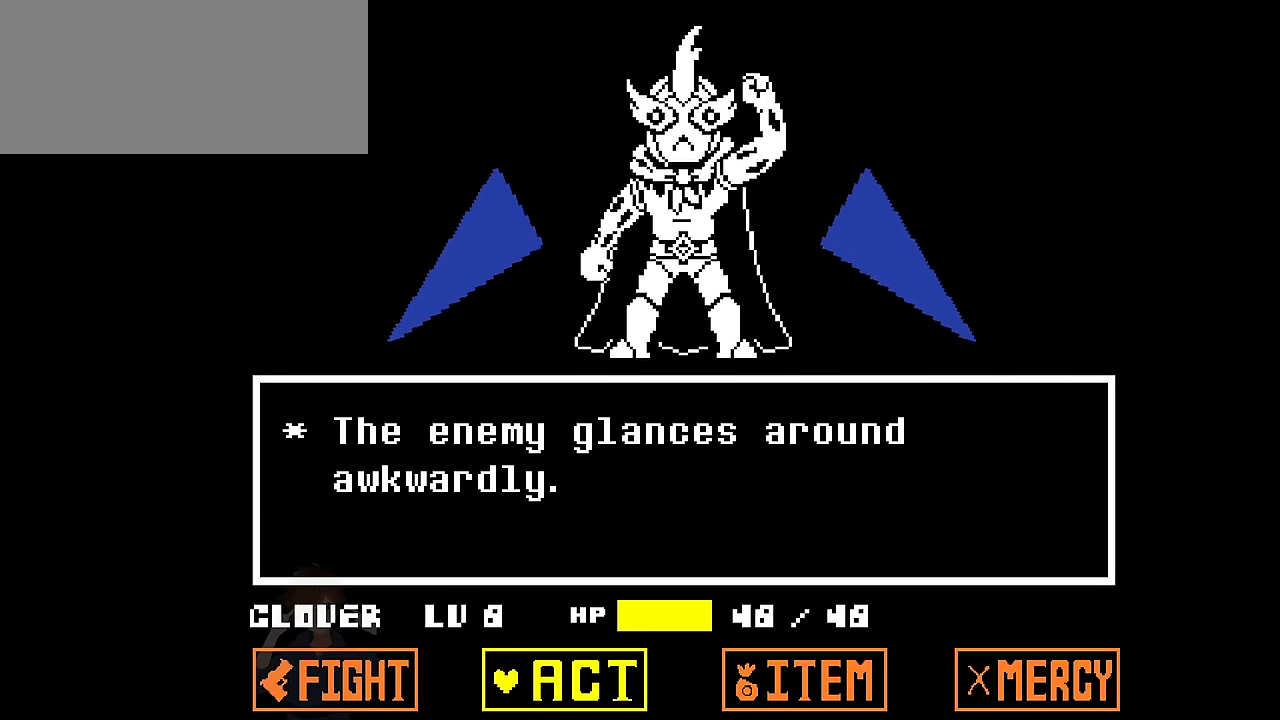
{"keys": ["z"], "events": [[100, "z", "up"], [233, "z", "down"], [300, "z", "up"], [467, "z", "down"]]}
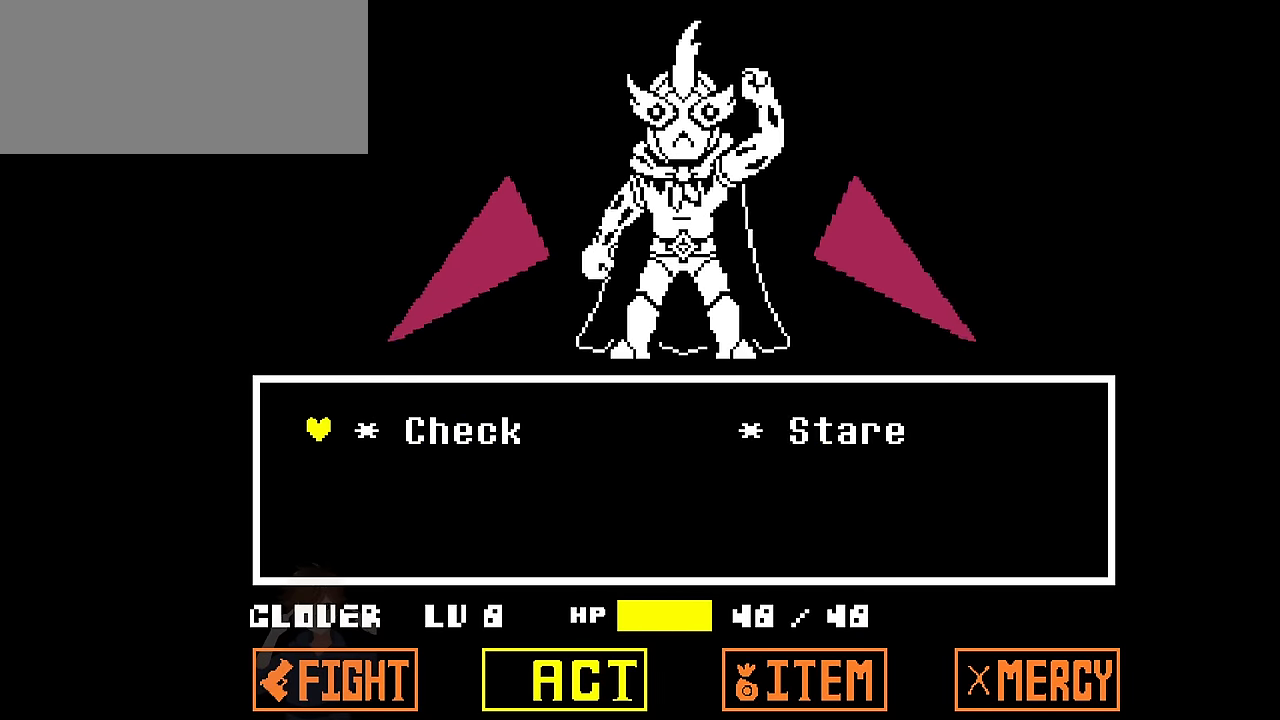
{"keys": [], "events": [[67, "z", "up"]]}